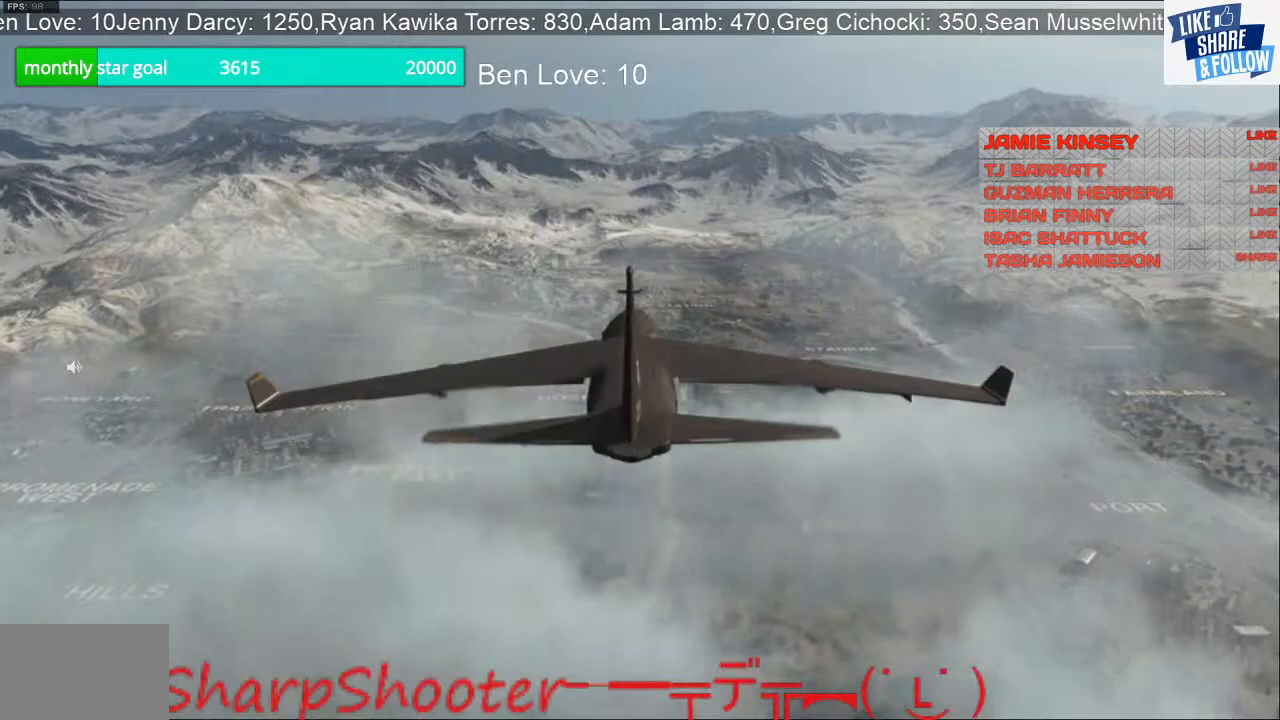
Gameplay with a controller (PlayStation layout); each line is a JSON object with the inputs held at the frame after it. "events" lists button and stick changes between this image and that frame as [ms after this image, input, new state], when the widget could be followed in between. Not read: L1 TOUCHPAD.
{"buttons": [], "left_stick": "center", "right_stick": "right", "events": [[333, "right_stick", "right"]]}
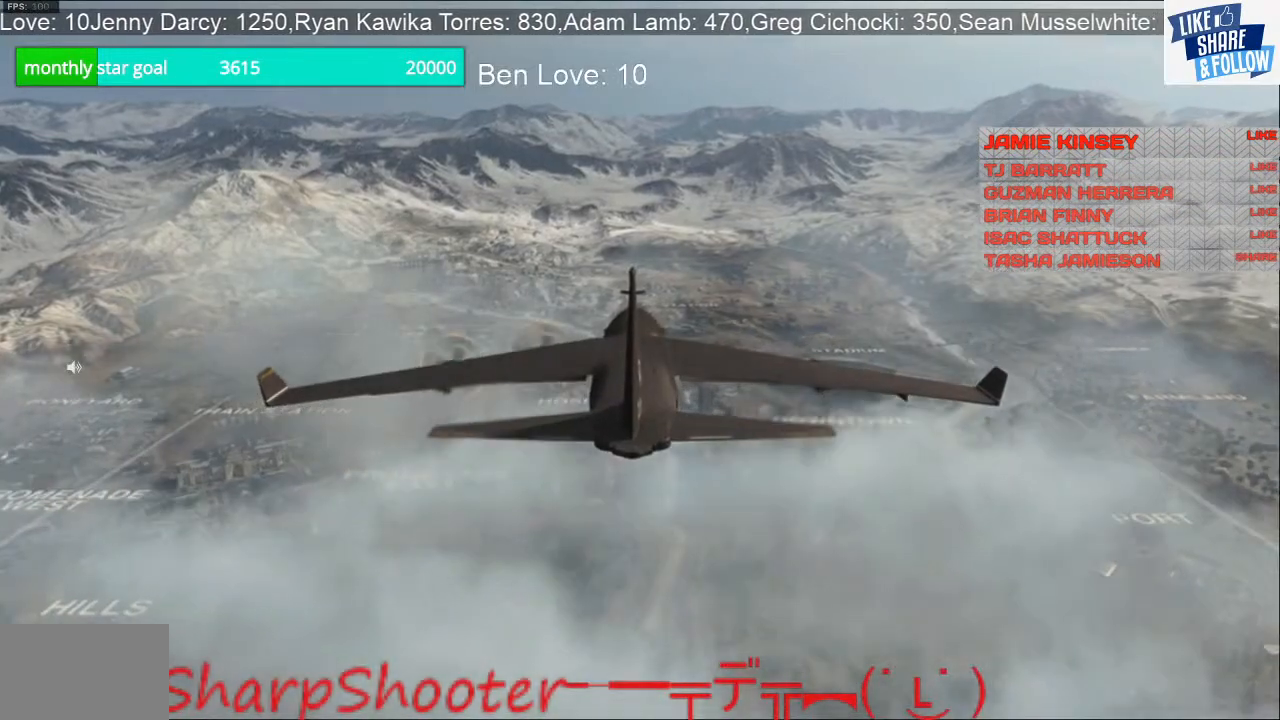
{"buttons": [], "left_stick": "center", "right_stick": "center", "events": [[67, "right_stick", "center"]]}
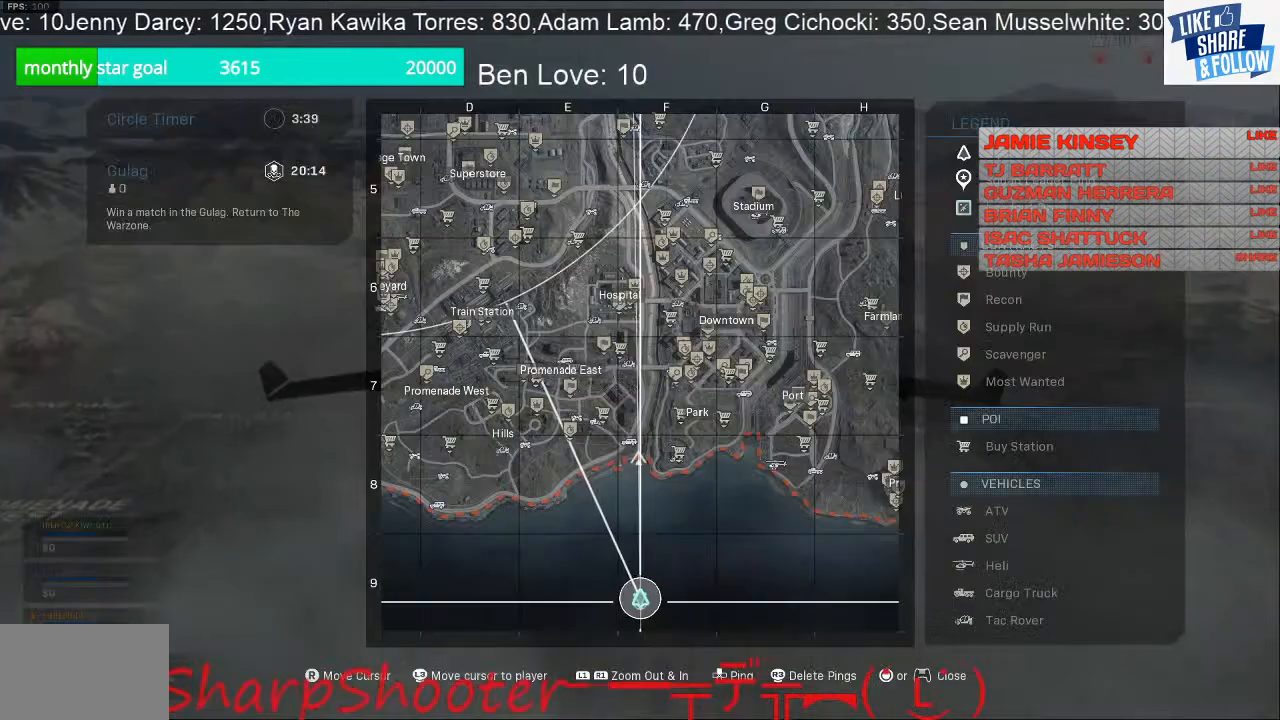
{"buttons": [], "left_stick": "center", "right_stick": "center", "events": []}
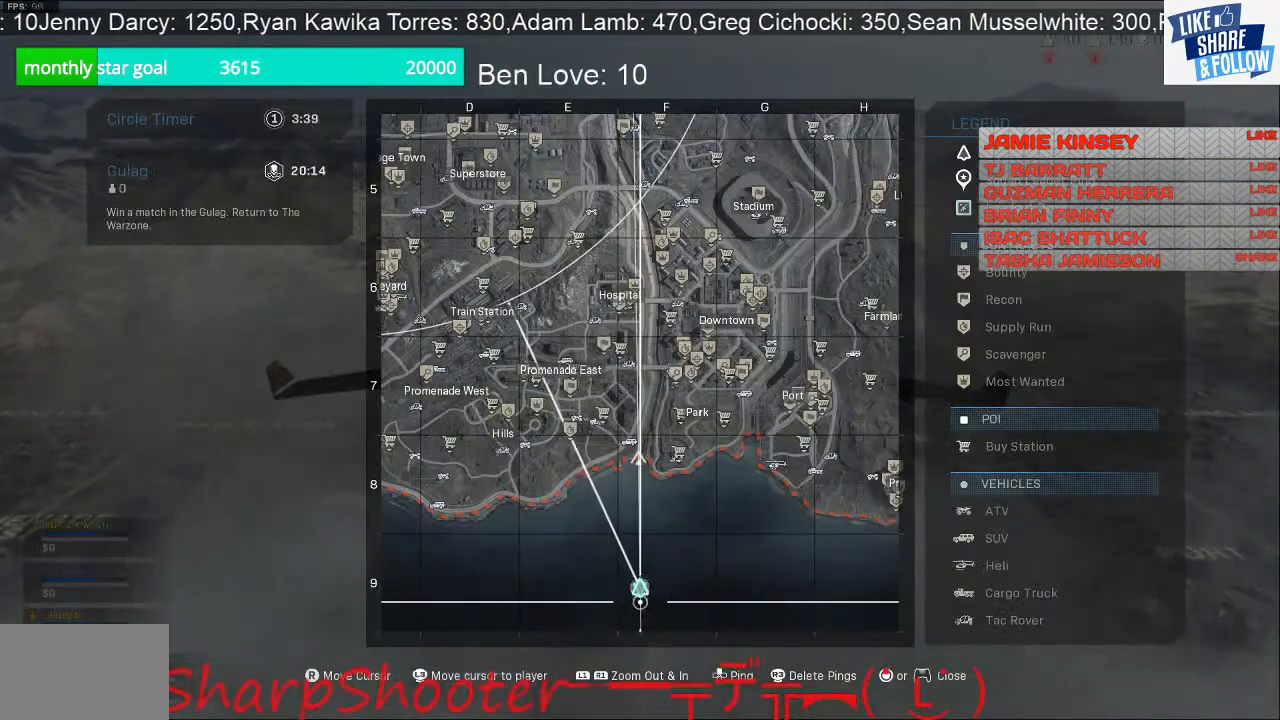
{"buttons": [], "left_stick": "center", "right_stick": "center", "events": []}
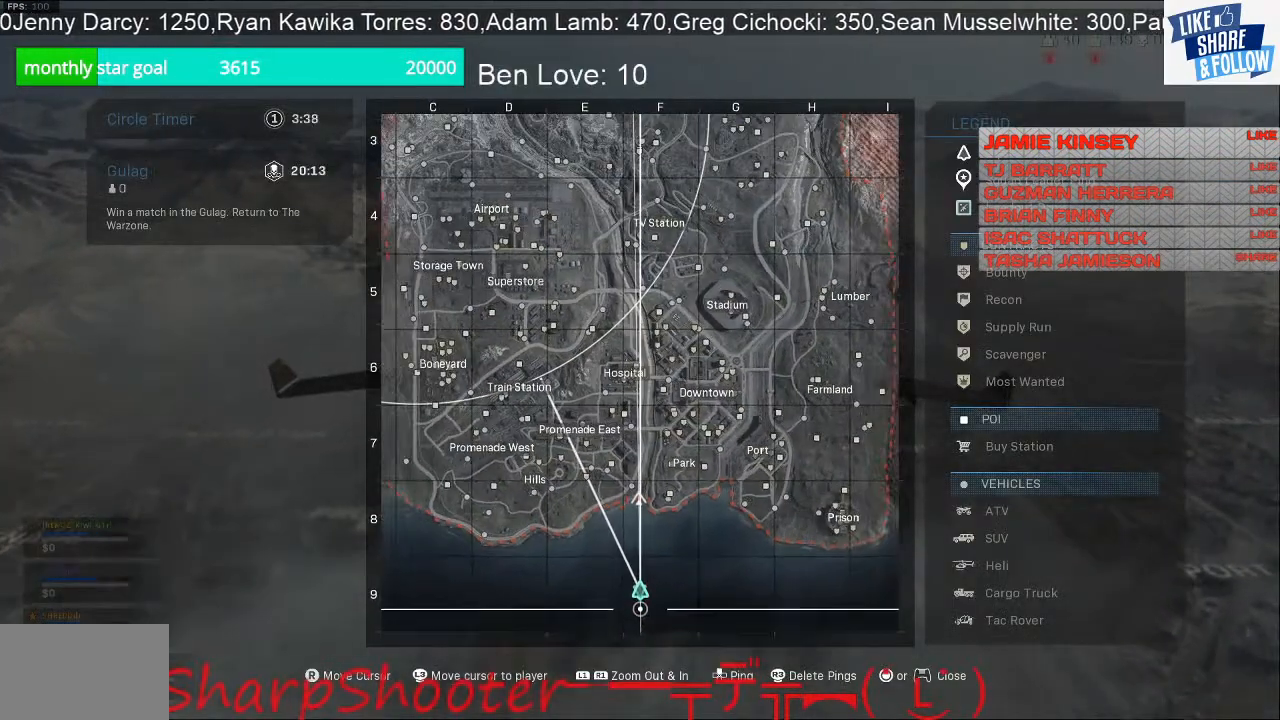
{"buttons": [], "left_stick": "center", "right_stick": "center", "events": []}
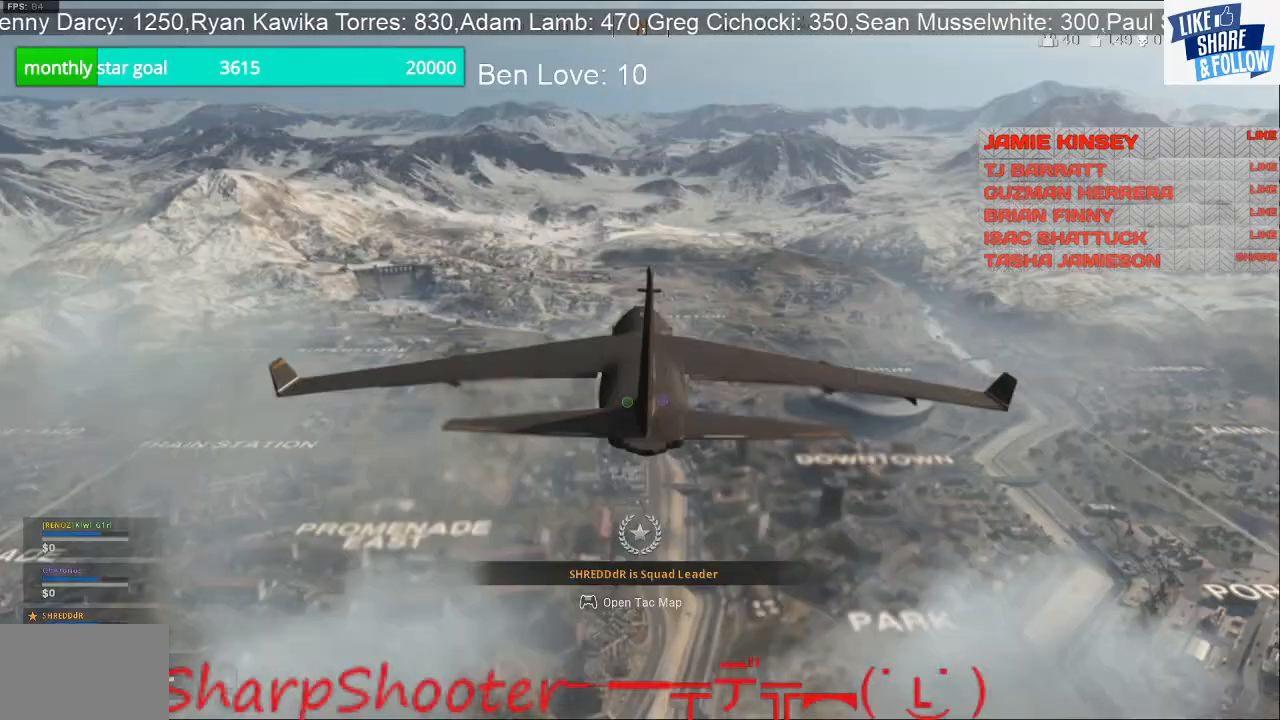
{"buttons": [], "left_stick": "center", "right_stick": "center", "events": [[100, "right_stick", "right"], [333, "right_stick", "center"]]}
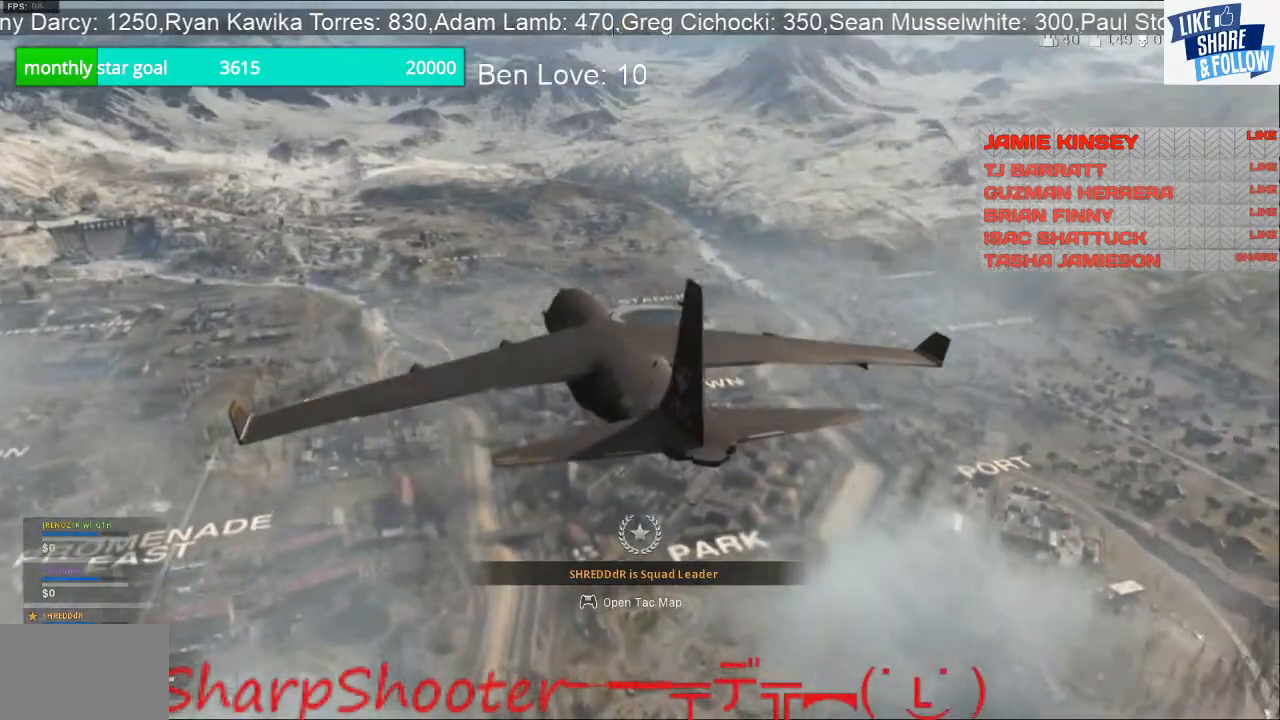
{"buttons": [], "left_stick": "center", "right_stick": "center", "events": [[133, "right_stick", "down"], [400, "right_stick", "center"]]}